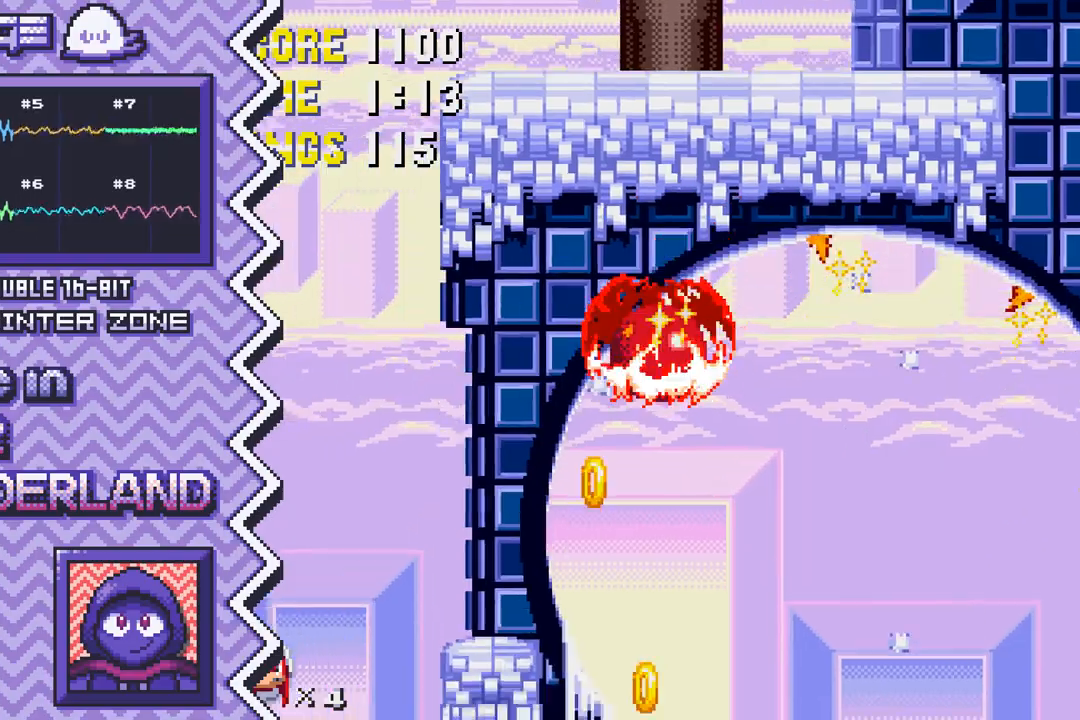
Gameplay with a controller (Nintendo layout); each line is a JSON object with the inputs held at the frame after it. "events" lists button and stick changes between this image and that frame as [ms after this image, input, new state], when the widget could be followed in between. Not read: L1 L3 R1 R3.
{"buttons": [], "events": [[83, "Y", "up"], [283, "X", "down"], [500, "X", "up"]]}
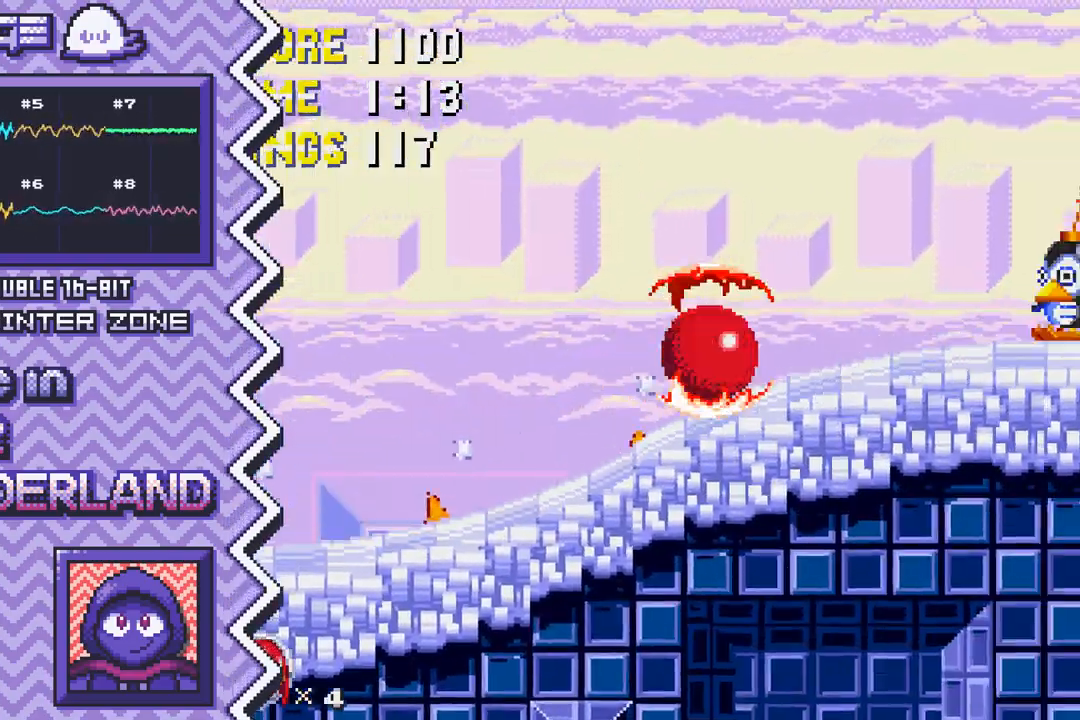
{"buttons": [], "events": [[200, "A", "down"], [417, "A", "up"]]}
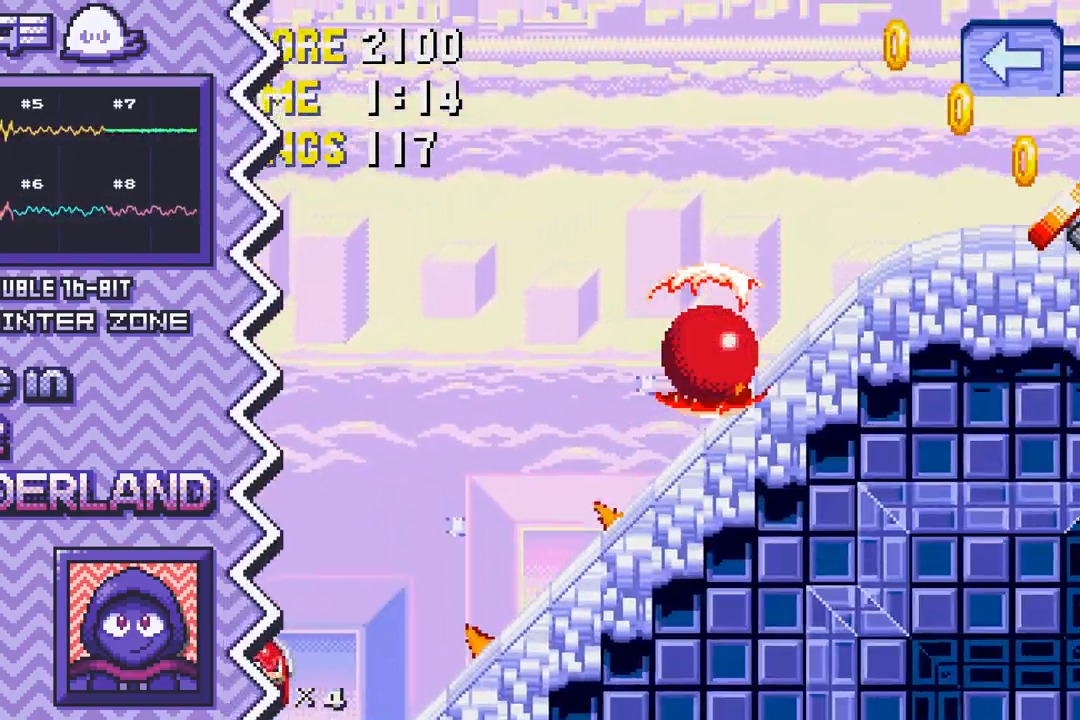
{"buttons": [], "events": [[133, "B", "down"], [333, "B", "up"]]}
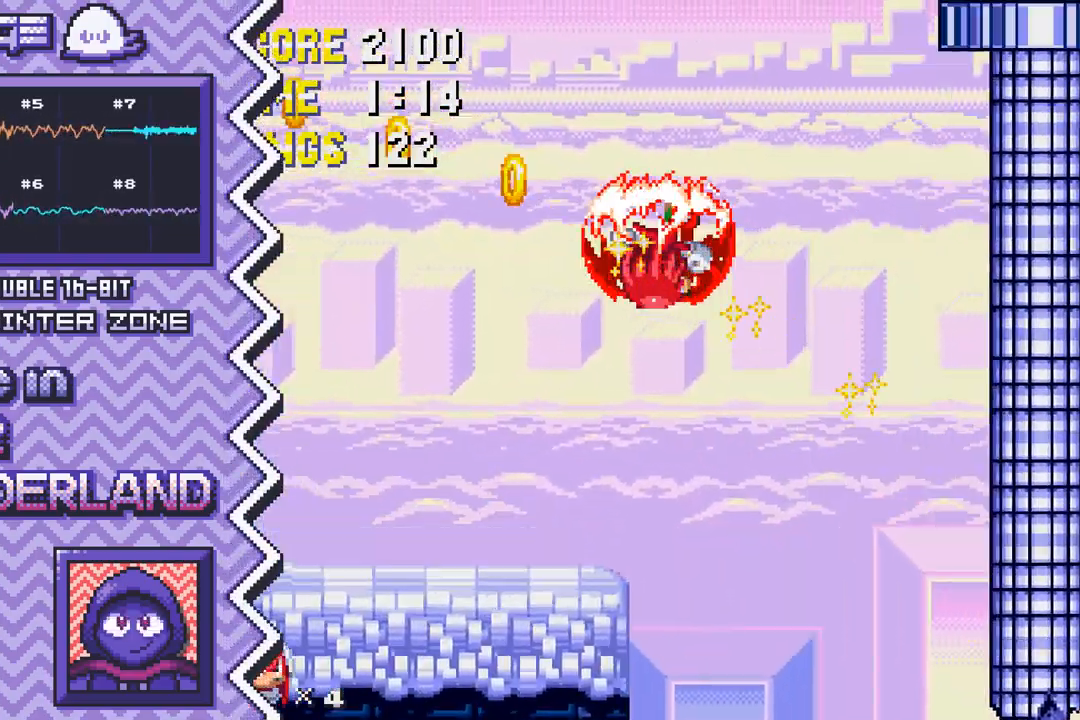
{"buttons": ["X"], "events": [[50, "Y", "down"], [250, "Y", "up"], [467, "X", "down"]]}
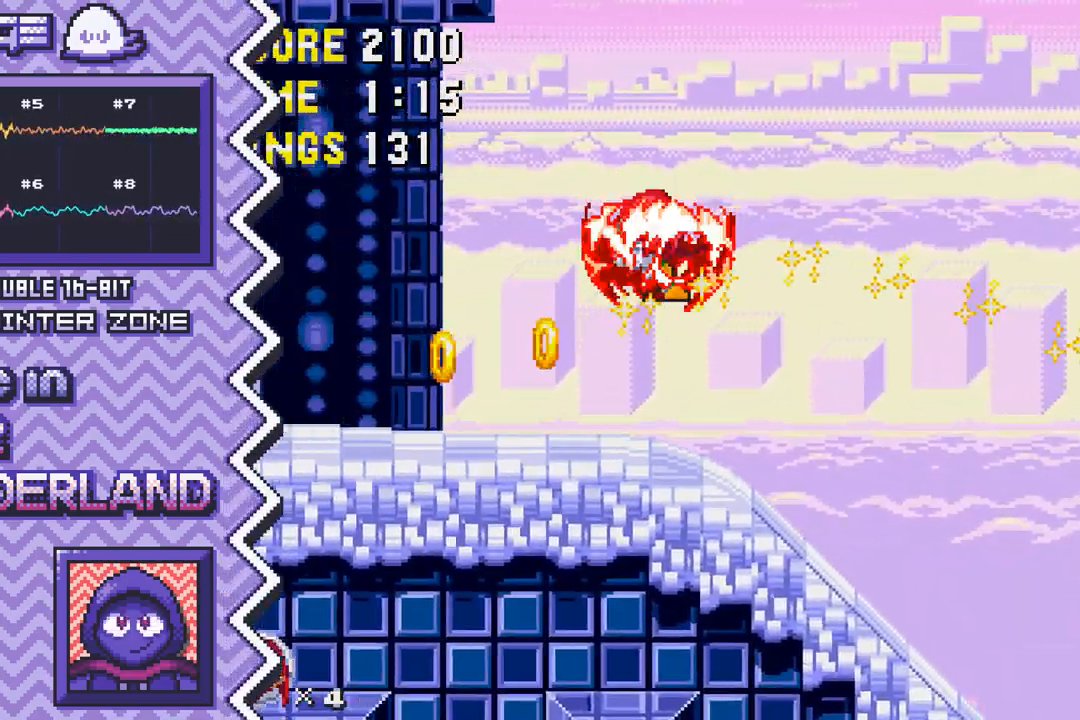
{"buttons": ["A"], "events": [[183, "X", "up"], [383, "A", "down"]]}
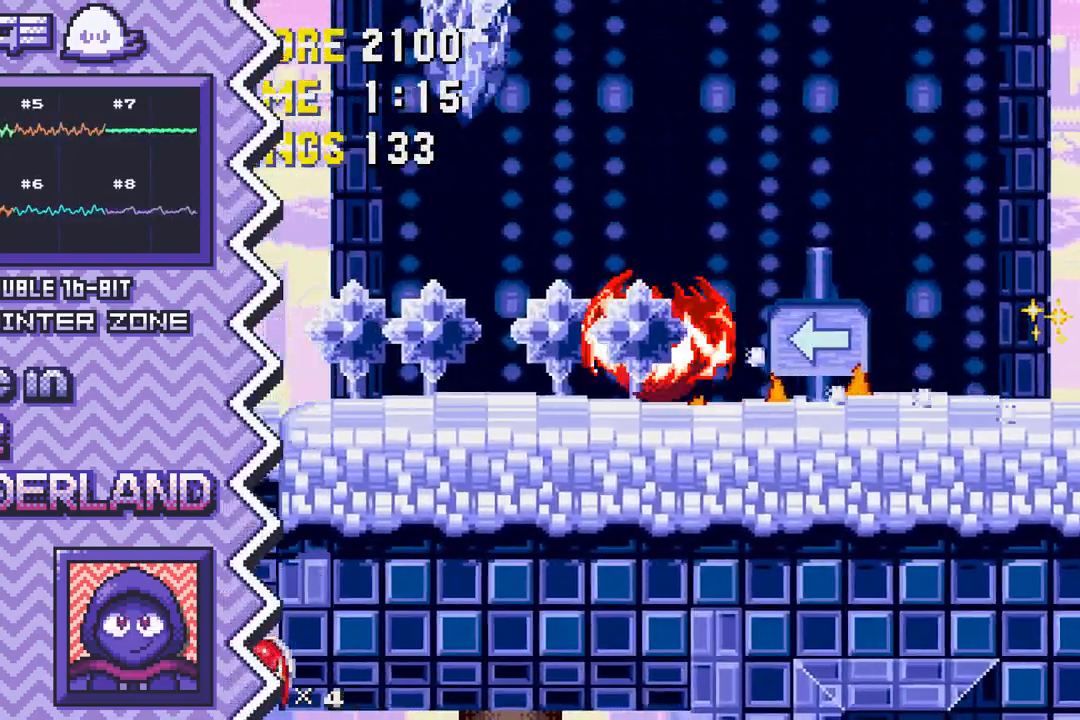
{"buttons": ["B"], "events": [[100, "A", "up"], [300, "B", "down"]]}
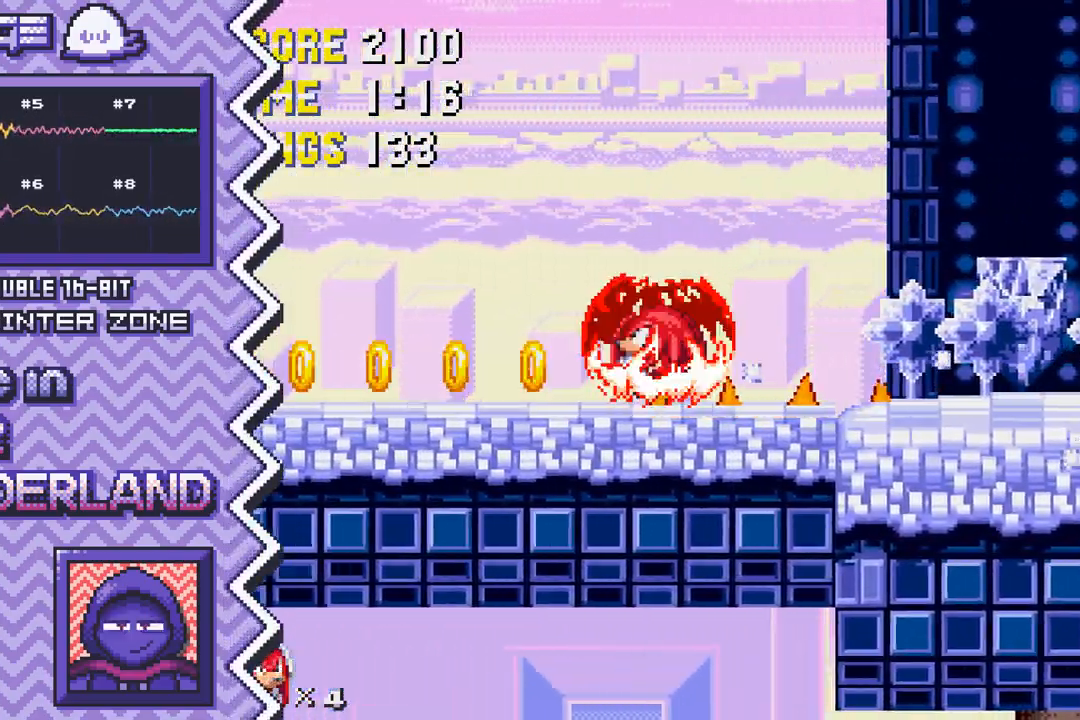
{"buttons": [], "events": [[16, "B", "up"], [233, "Y", "down"], [433, "Y", "up"]]}
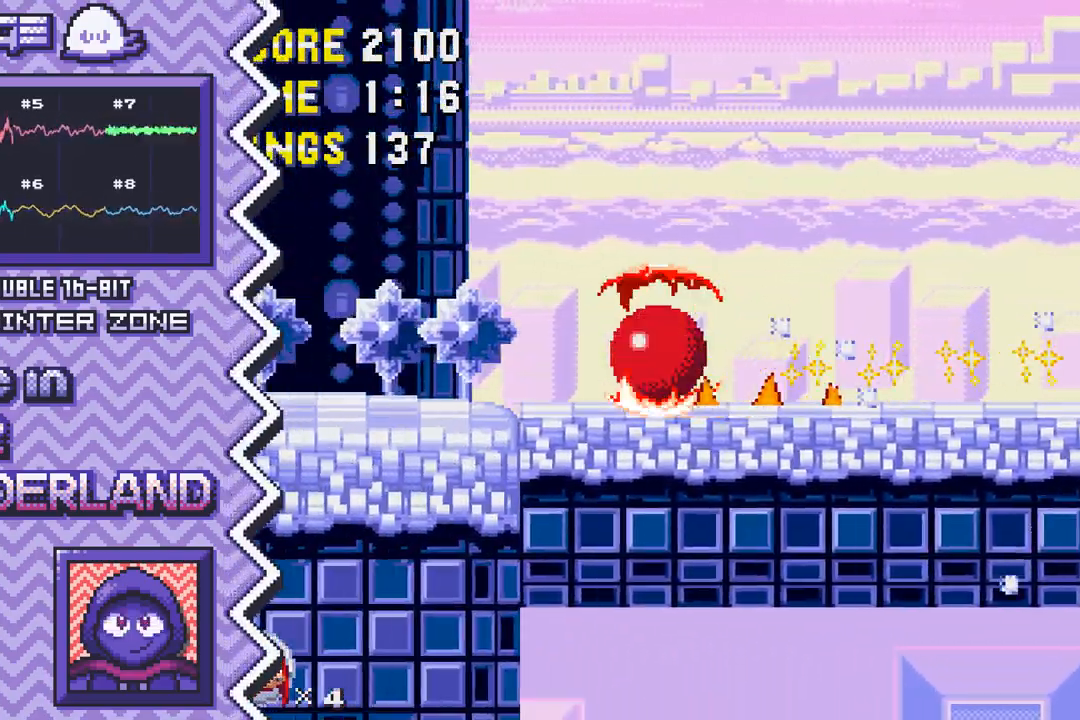
{"buttons": [], "events": [[150, "X", "down"], [350, "X", "up"]]}
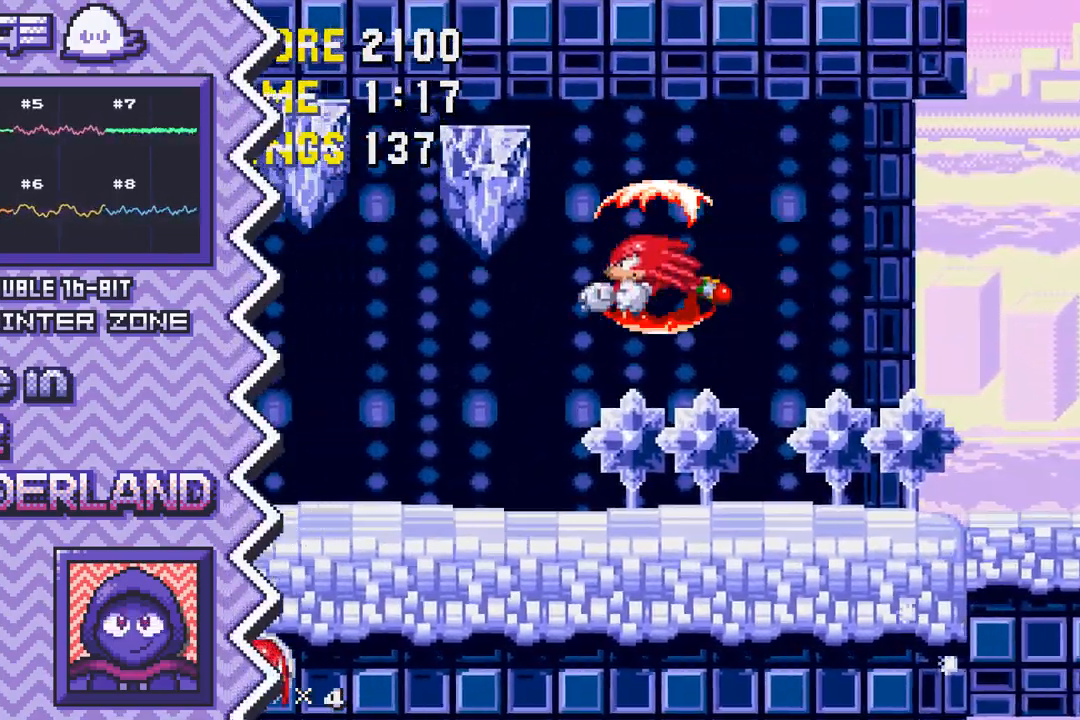
{"buttons": ["B"], "events": [[66, "A", "down"], [266, "A", "up"], [483, "B", "down"]]}
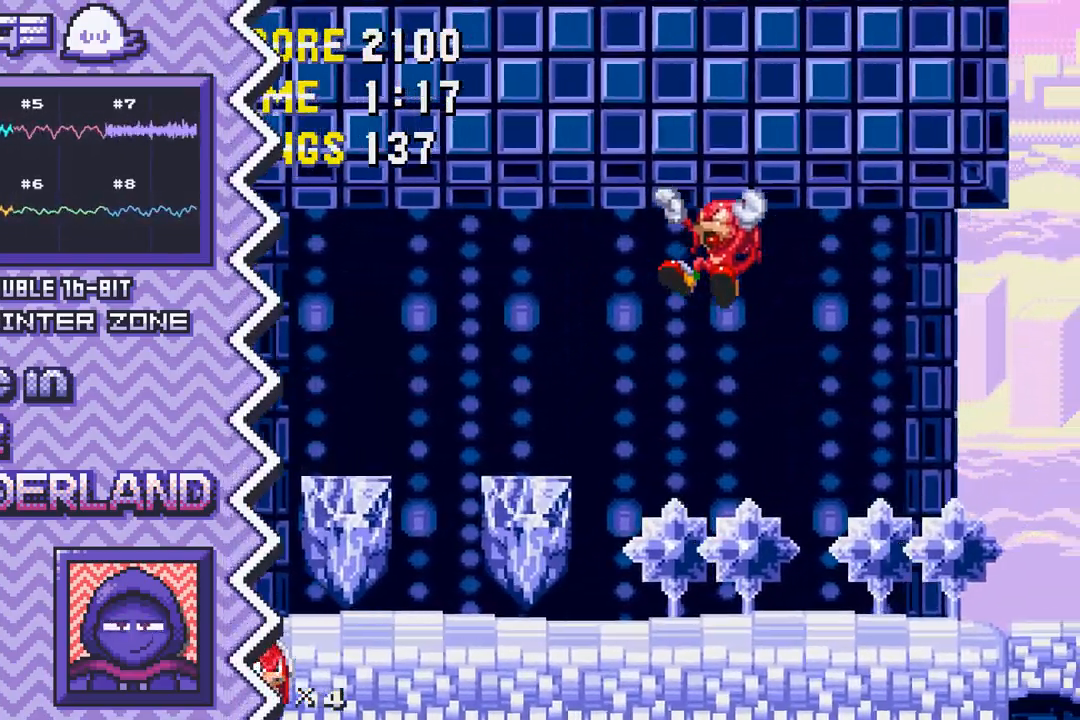
{"buttons": ["Y"], "events": [[200, "B", "up"], [400, "Y", "down"]]}
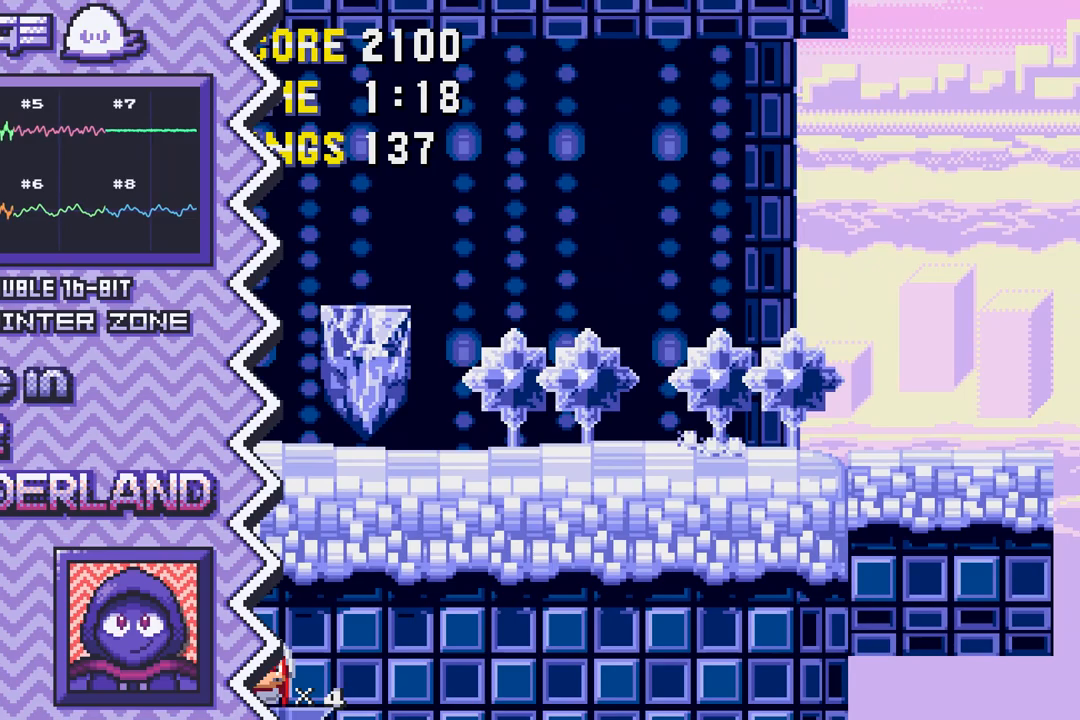
{"buttons": ["X"], "events": [[116, "Y", "up"], [317, "X", "down"]]}
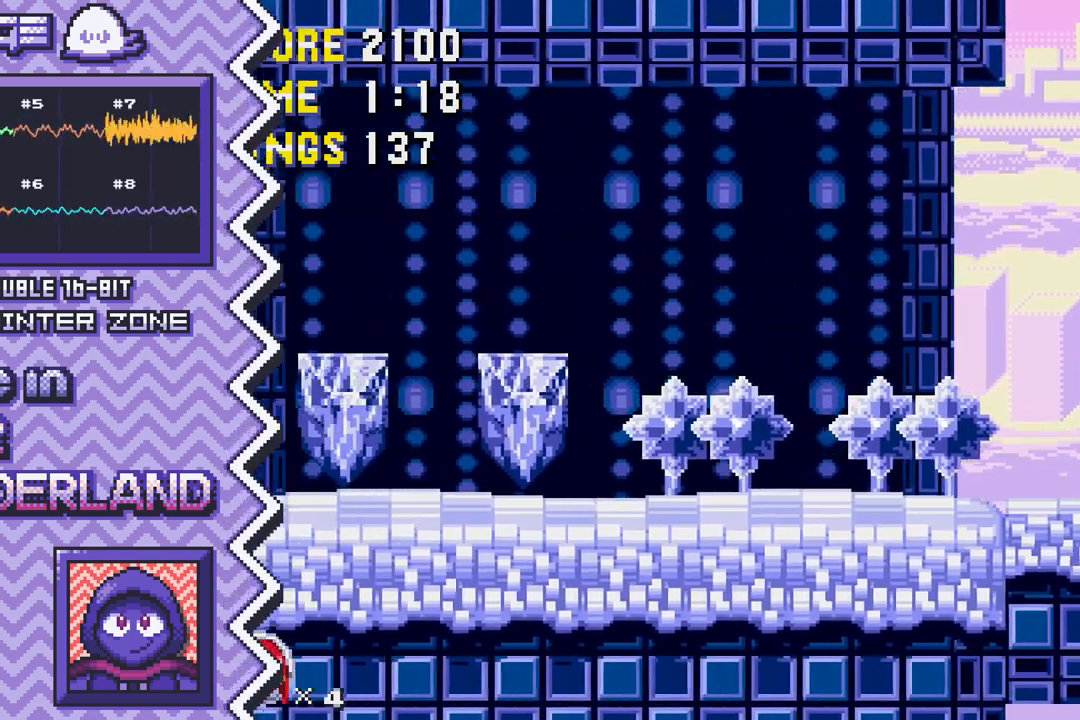
{"buttons": [], "events": [[33, "X", "up"], [250, "A", "down"], [450, "A", "up"]]}
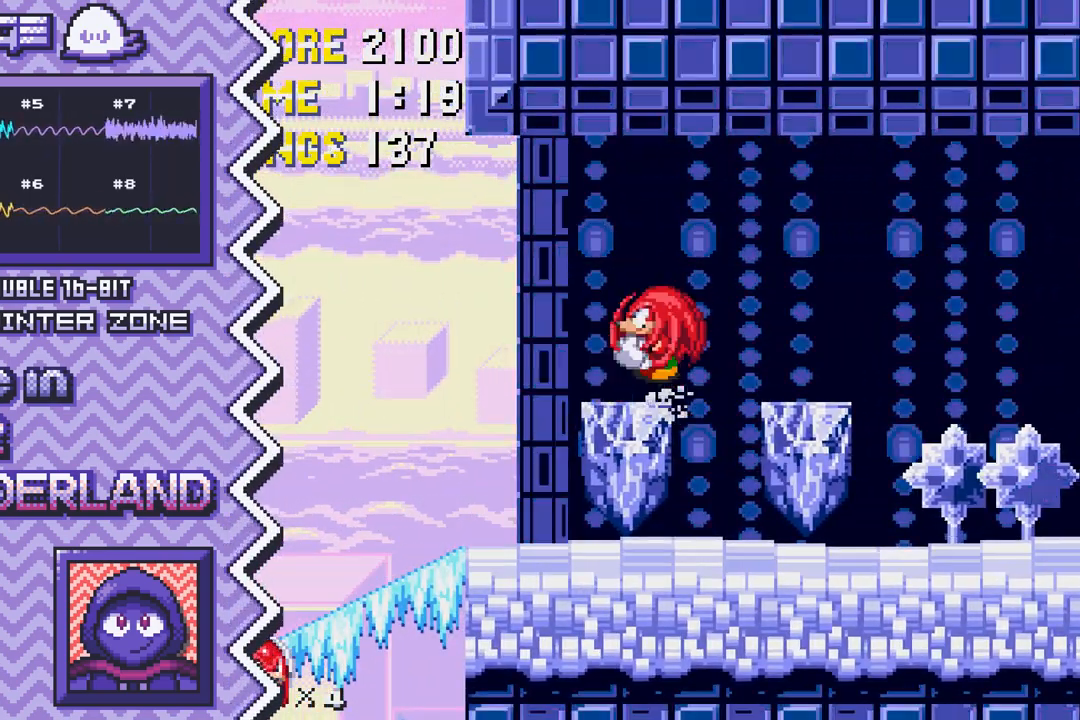
{"buttons": [], "events": [[166, "B", "down"], [367, "B", "up"]]}
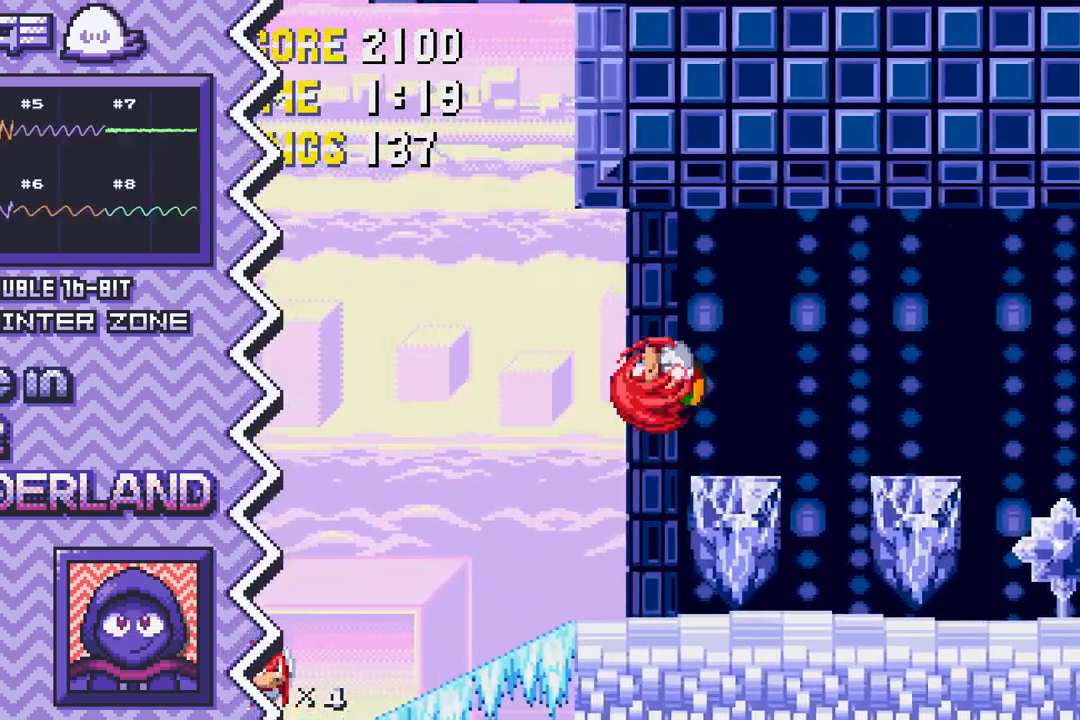
{"buttons": ["X"], "events": [[83, "Y", "down"], [300, "Y", "up"], [501, "X", "down"]]}
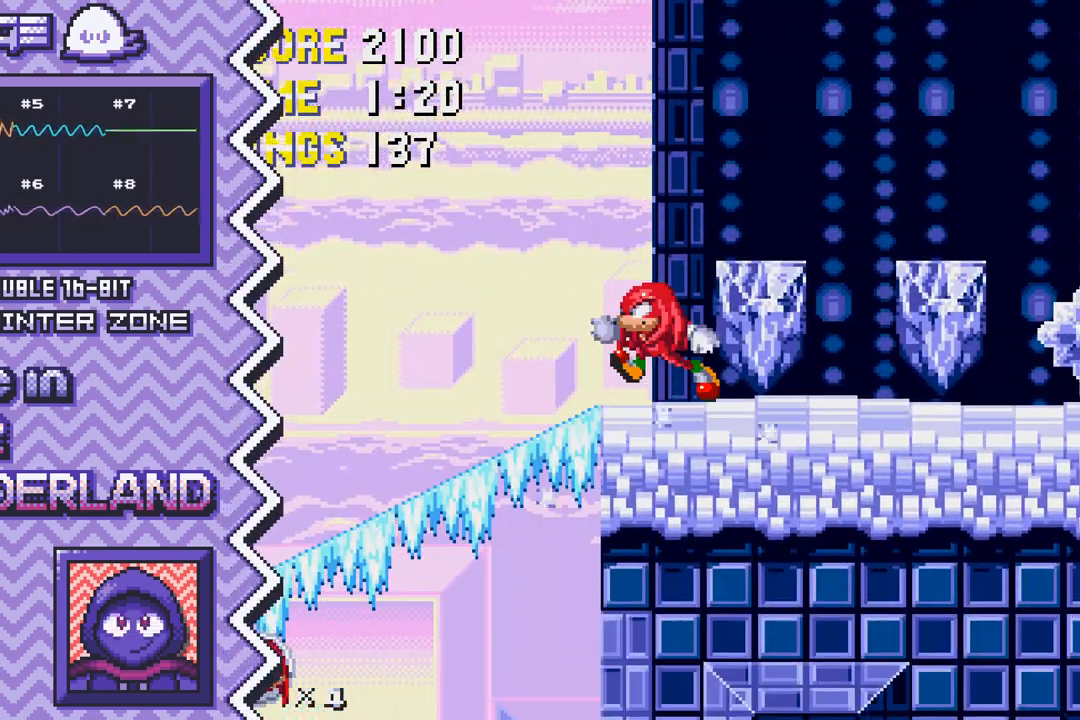
{"buttons": ["A"], "events": [[216, "X", "up"], [417, "A", "down"]]}
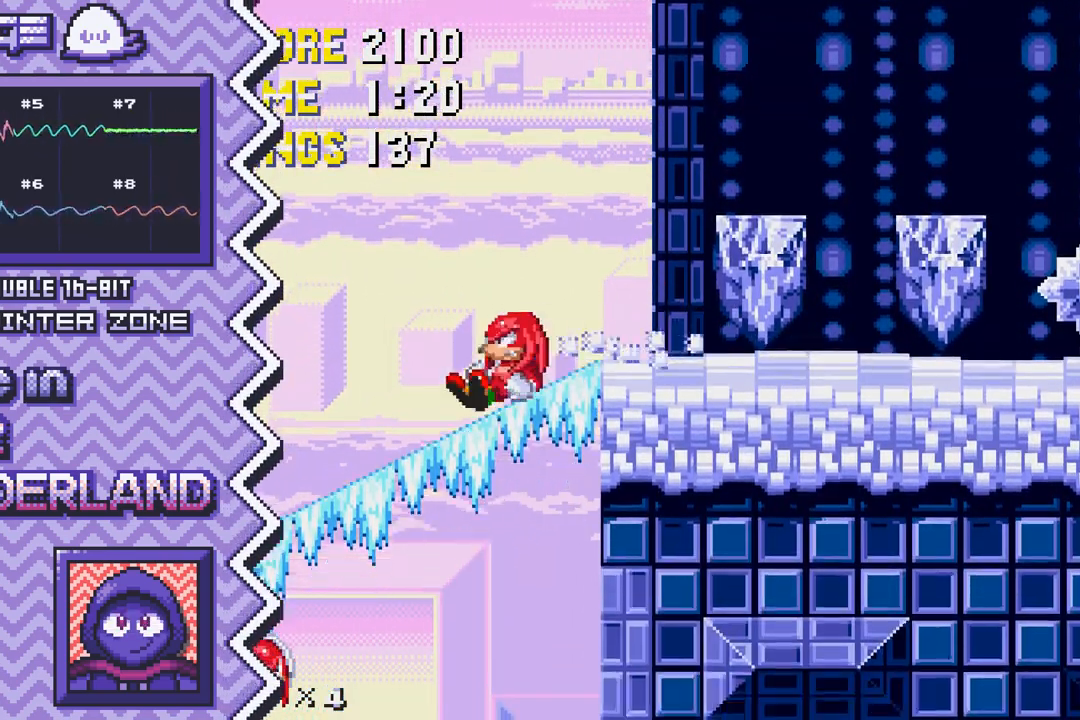
{"buttons": ["B"], "events": [[133, "A", "up"], [334, "B", "down"]]}
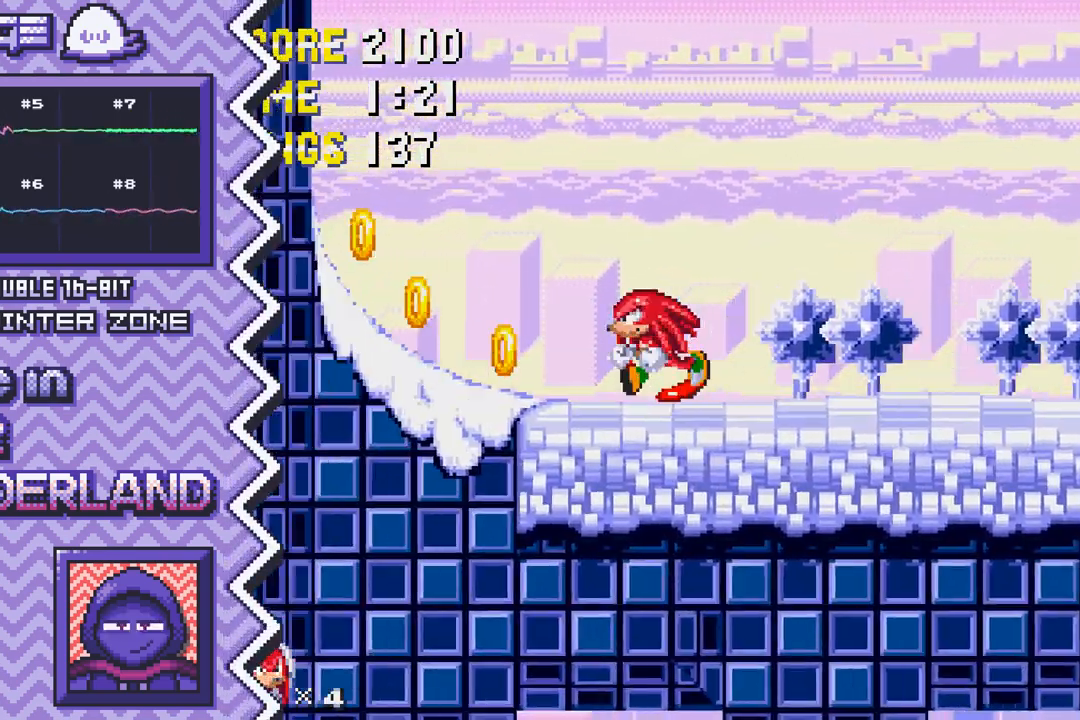
{"buttons": [], "events": [[50, "B", "up"], [266, "Y", "down"], [467, "Y", "up"]]}
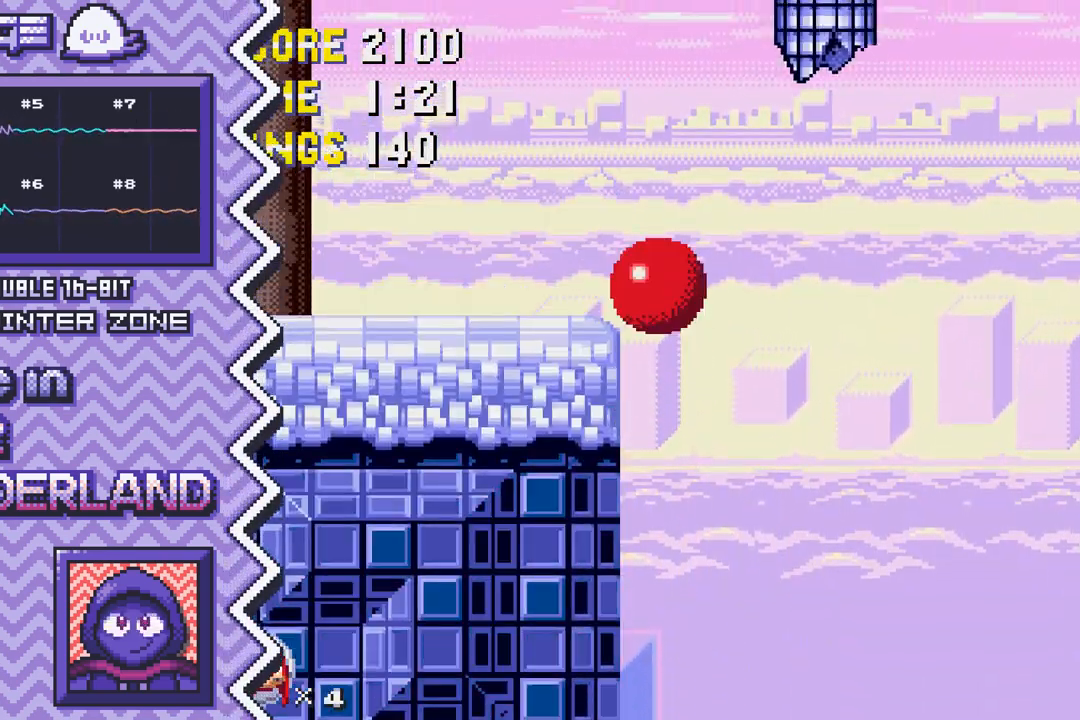
{"buttons": [], "events": [[184, "X", "down"], [384, "X", "up"]]}
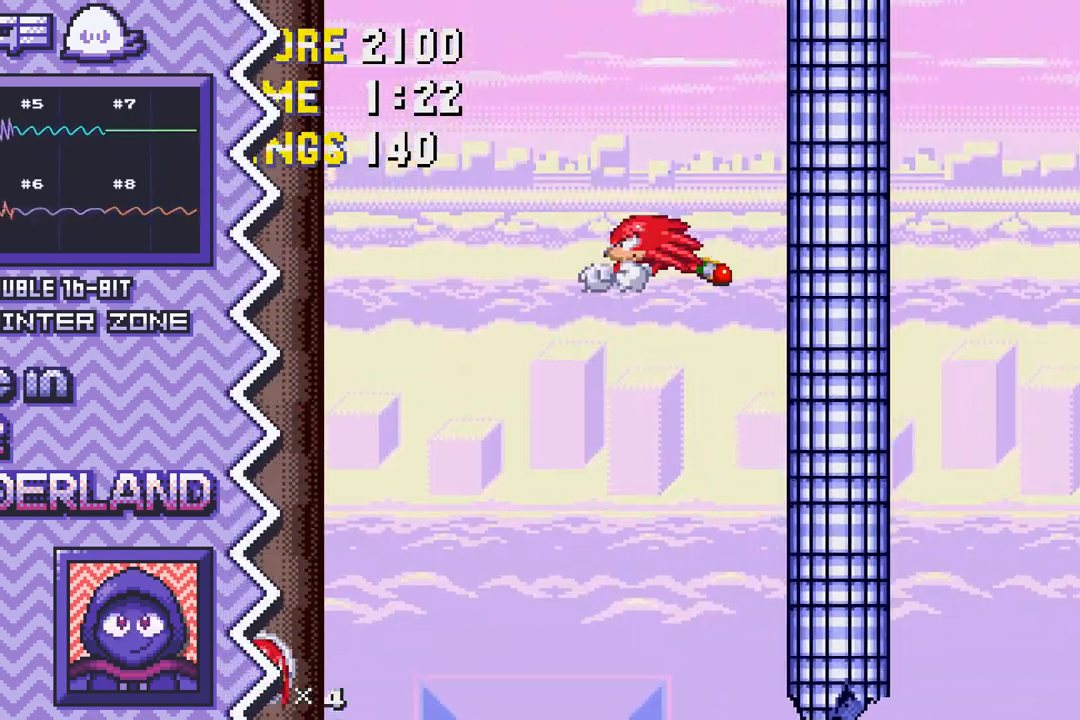
{"buttons": [], "events": [[100, "A", "down"], [317, "A", "up"]]}
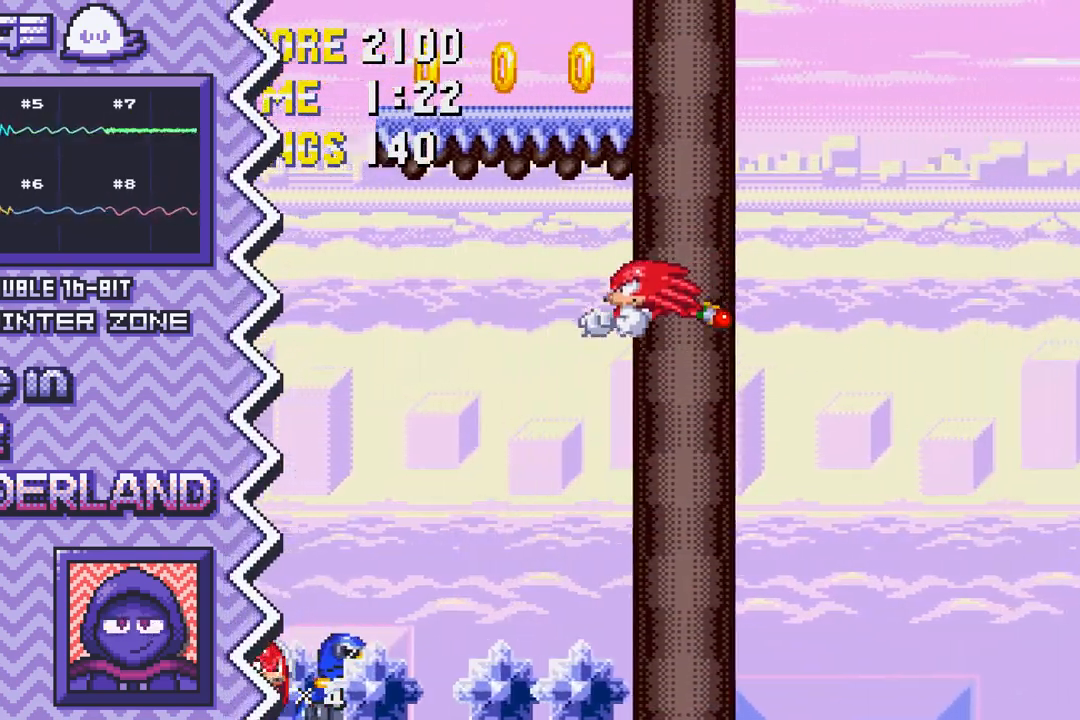
{"buttons": ["Y"], "events": [[17, "B", "down"], [234, "B", "up"], [434, "Y", "down"]]}
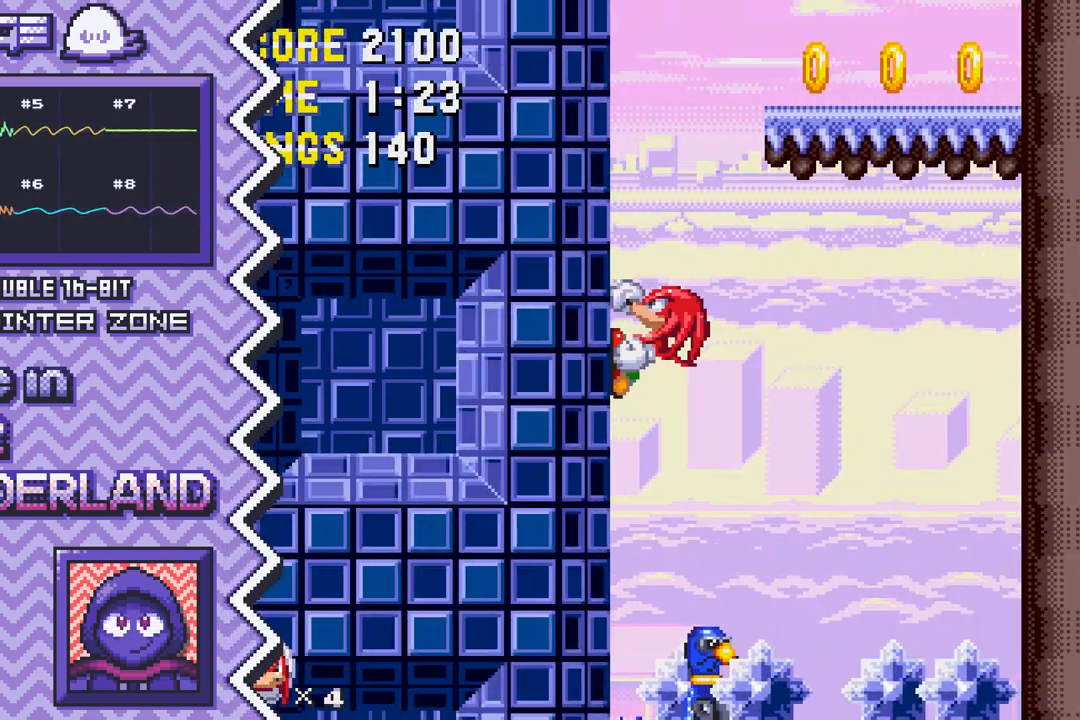
{"buttons": ["X"], "events": [[150, "Y", "up"], [367, "X", "down"]]}
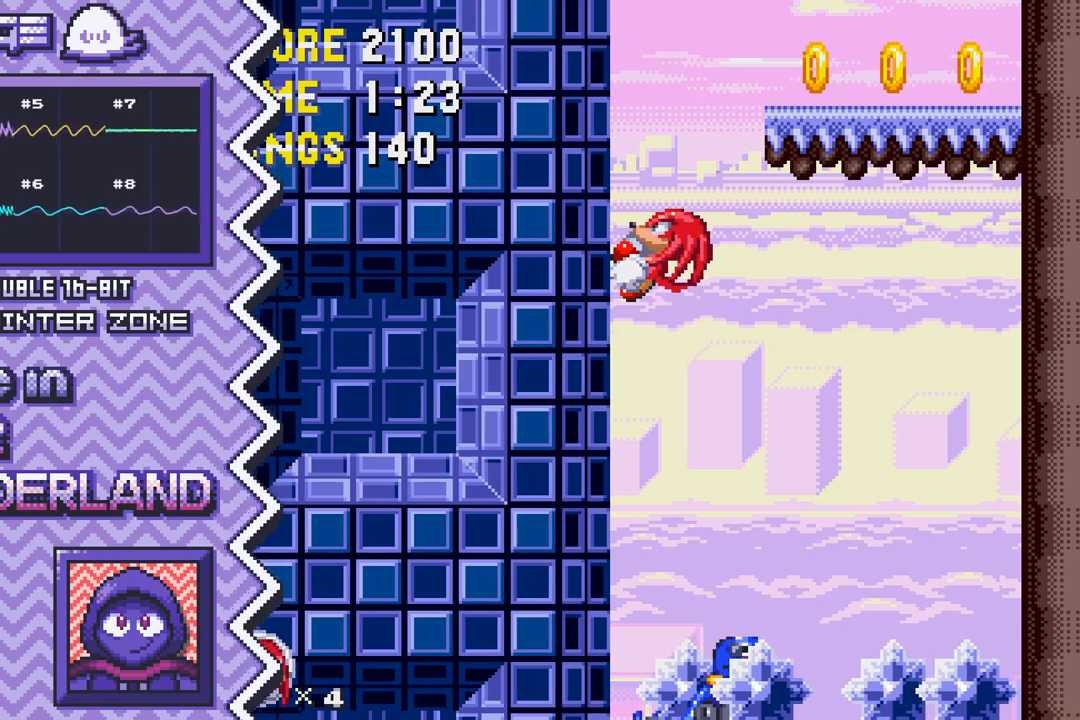
{"buttons": [], "events": [[67, "X", "up"], [284, "A", "down"], [484, "A", "up"]]}
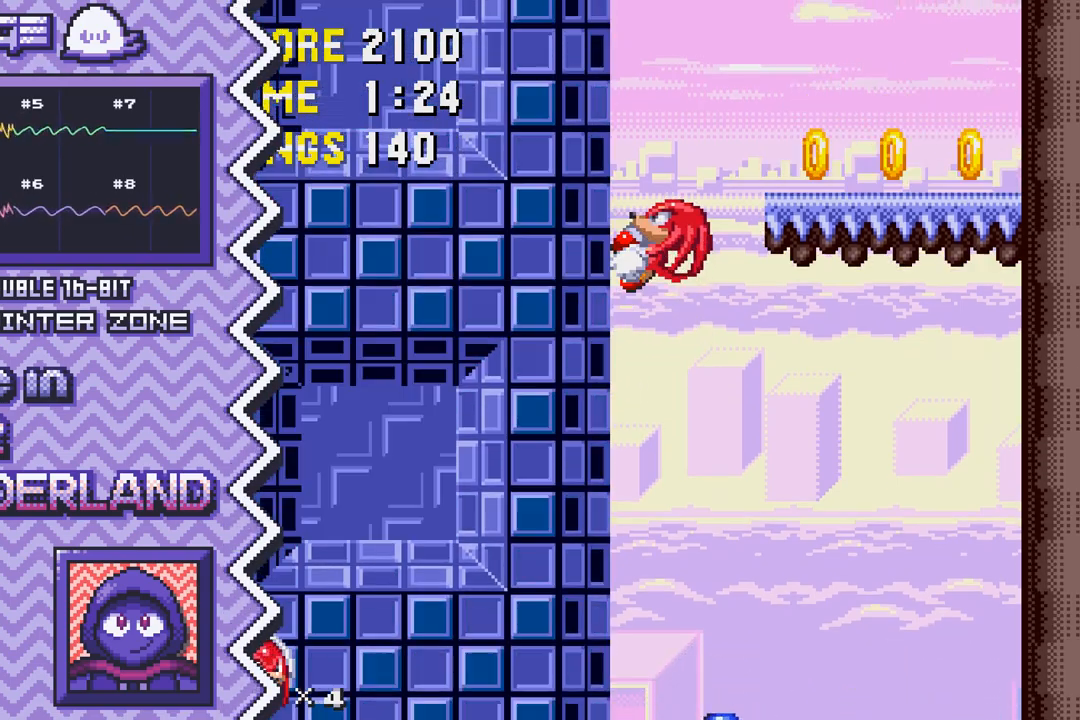
{"buttons": [], "events": [[200, "B", "down"], [400, "B", "up"]]}
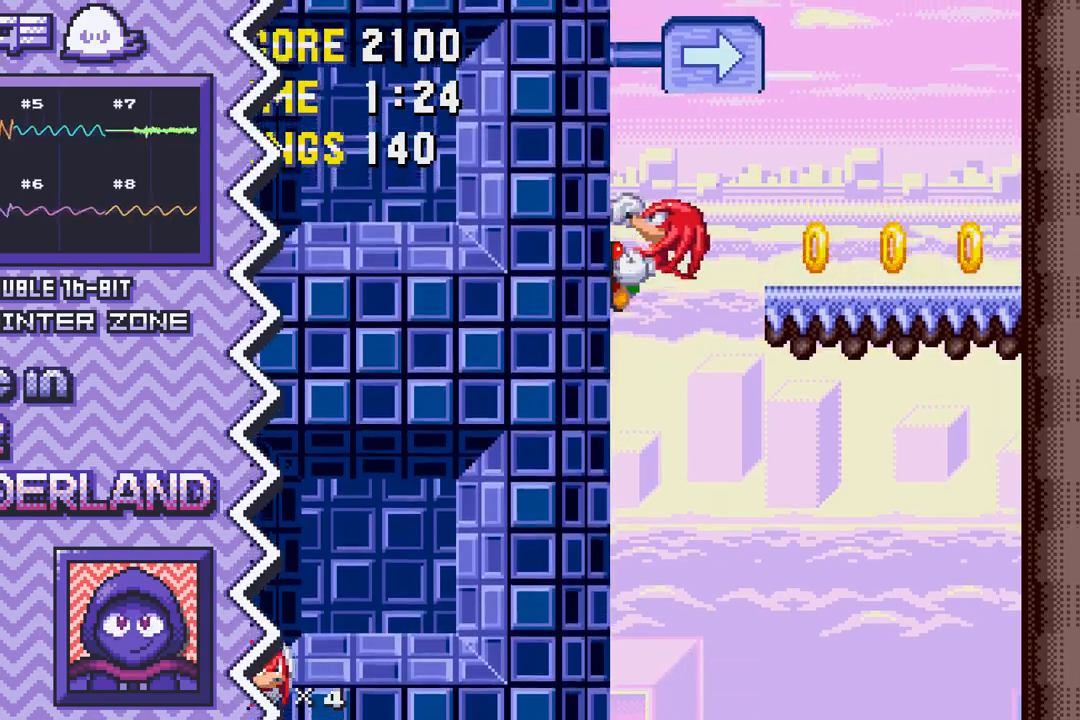
{"buttons": [], "events": [[117, "Y", "down"], [334, "Y", "up"]]}
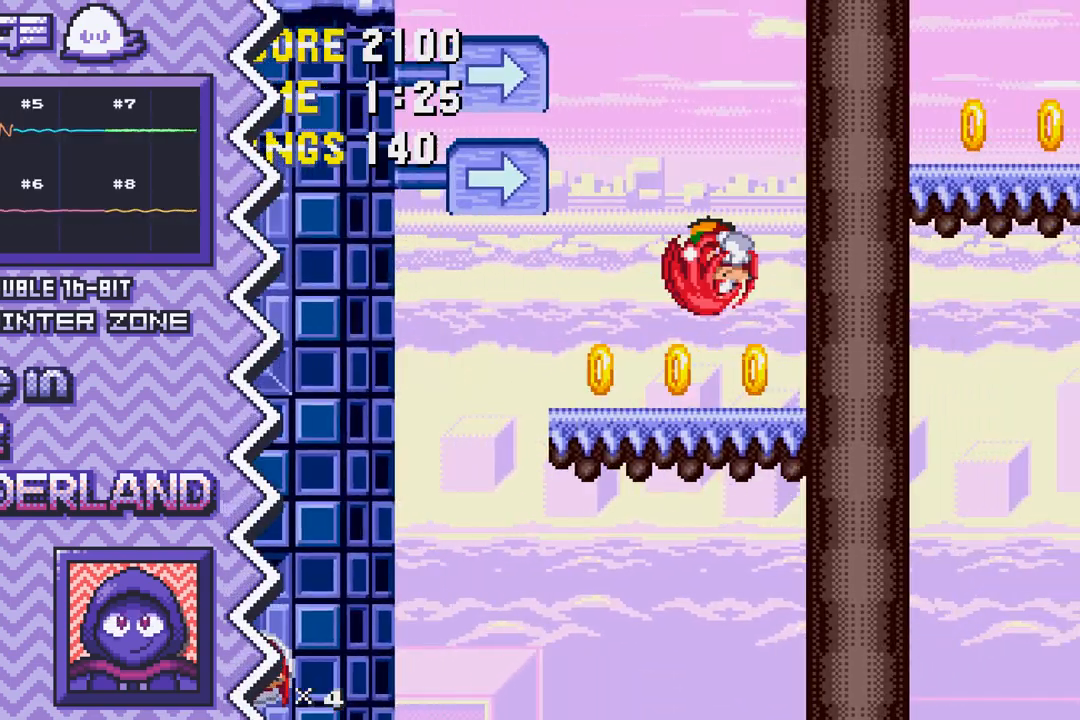
{"buttons": ["A"], "events": [[33, "X", "down"], [250, "X", "up"], [450, "A", "down"]]}
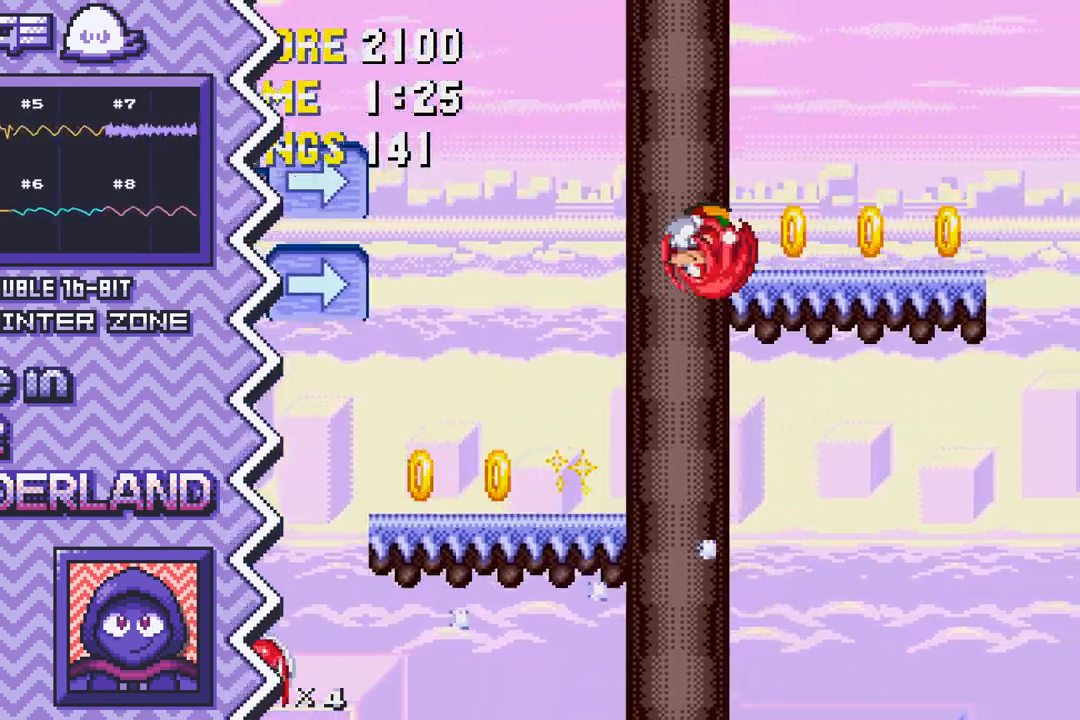
{"buttons": ["B"], "events": [[167, "A", "up"], [384, "B", "down"]]}
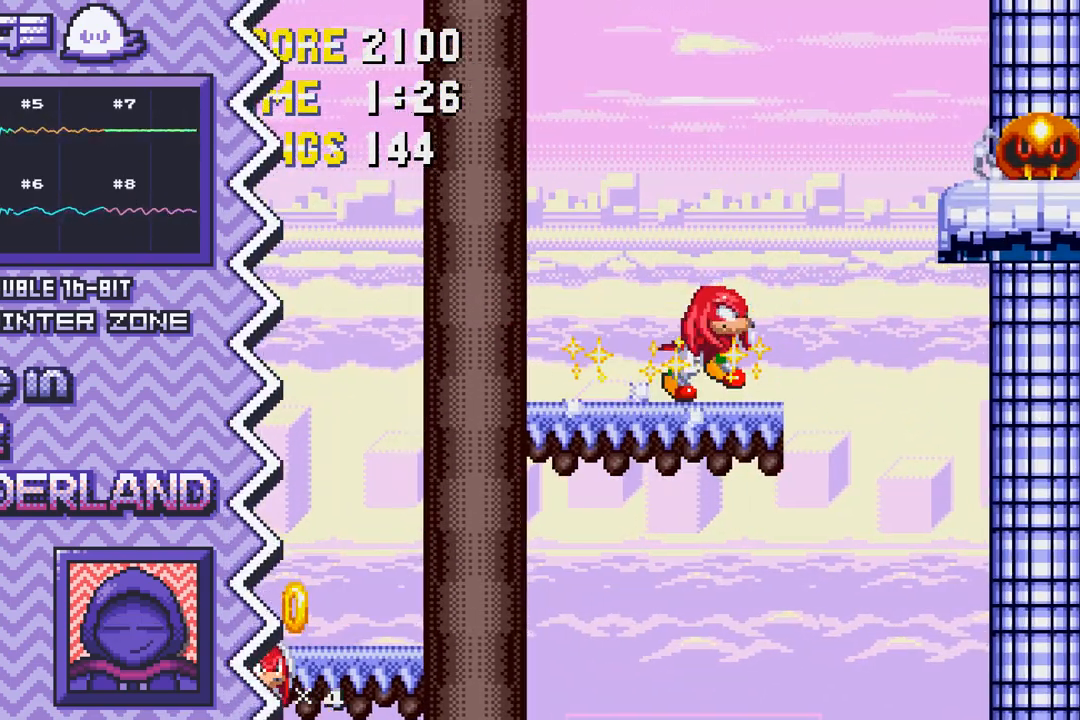
{"buttons": ["Y"], "events": [[83, "B", "up"], [300, "Y", "down"]]}
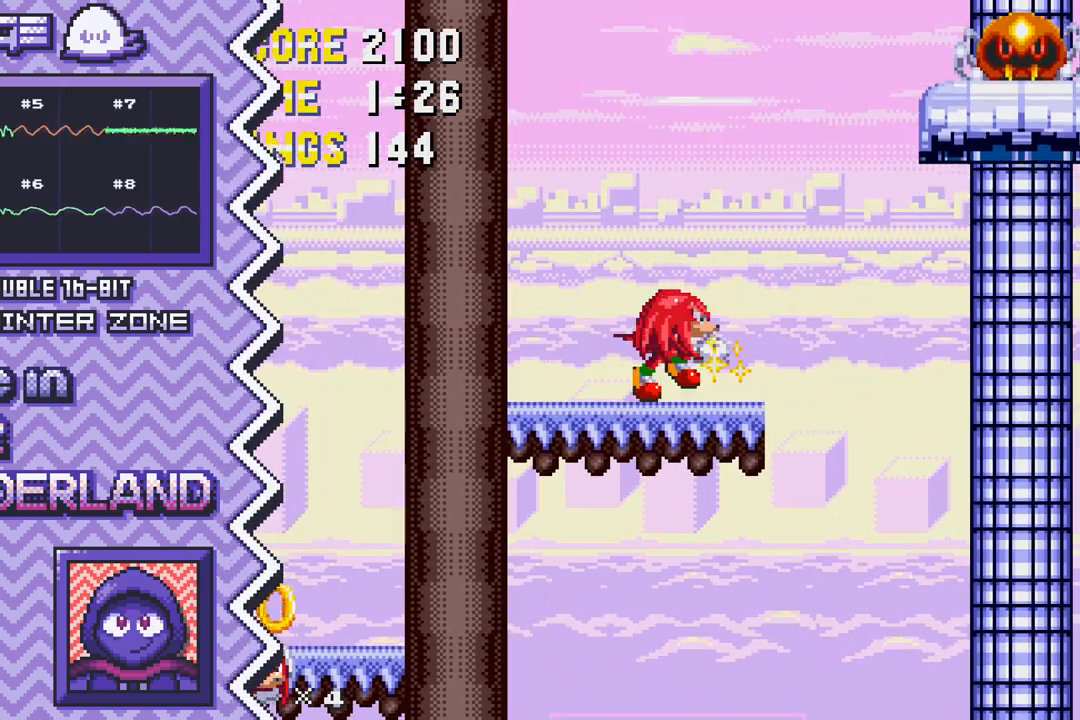
{"buttons": [], "events": [[17, "Y", "up"], [234, "X", "down"], [451, "X", "up"]]}
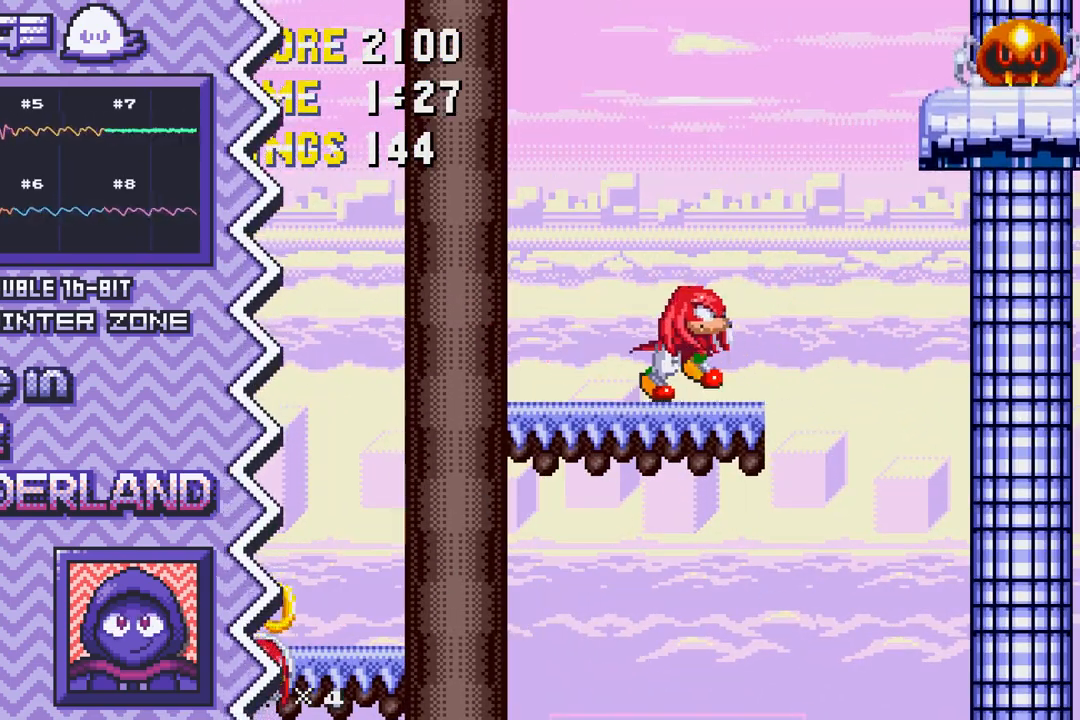
{"buttons": [], "events": [[150, "A", "down"], [367, "A", "up"]]}